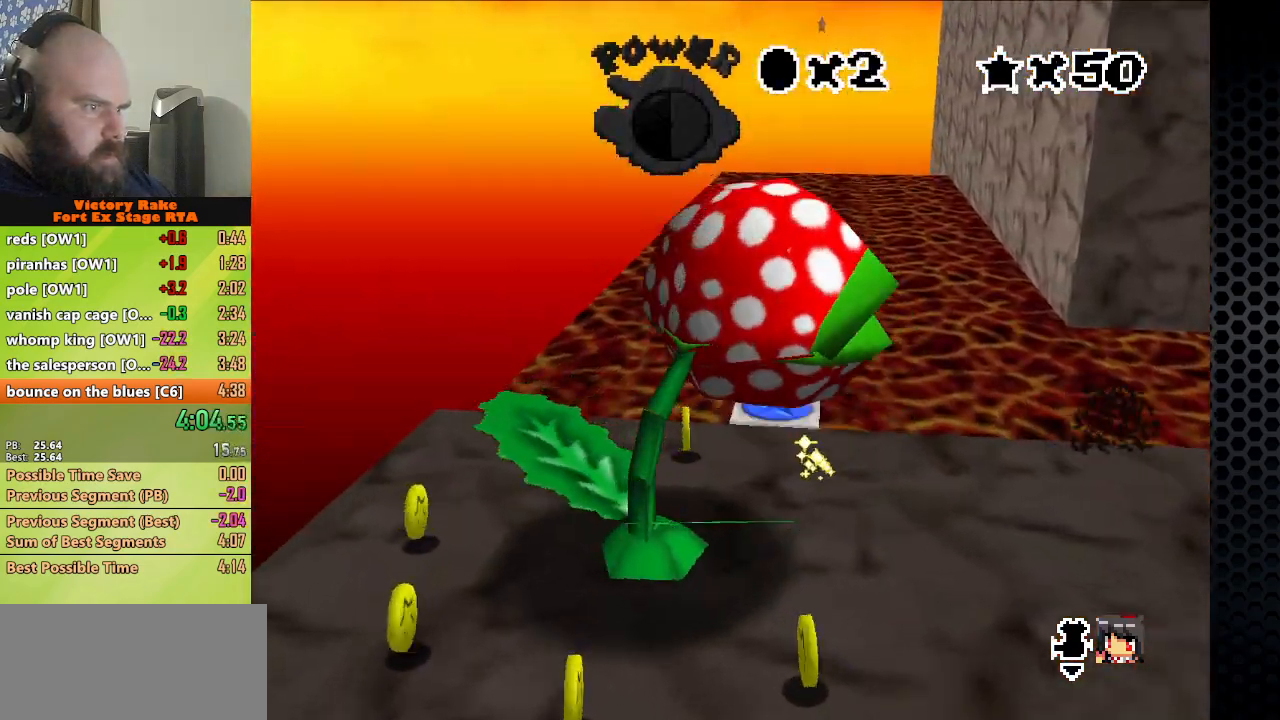
Gameplay with a controller (Nintendo layout); each line is a JSON object with the inputs held at the frame after it. "events" lists button and stick changes between this image and that frame as [ms after this image, input, new state], when the widget could be followed in between. Not read: L3 R3.
{"buttons": ["C_LEFT"], "left_stick": "center", "events": [[167, "Z", "down"], [267, "Z", "up"], [267, "left_stick", "center"], [467, "C_LEFT", "down"]]}
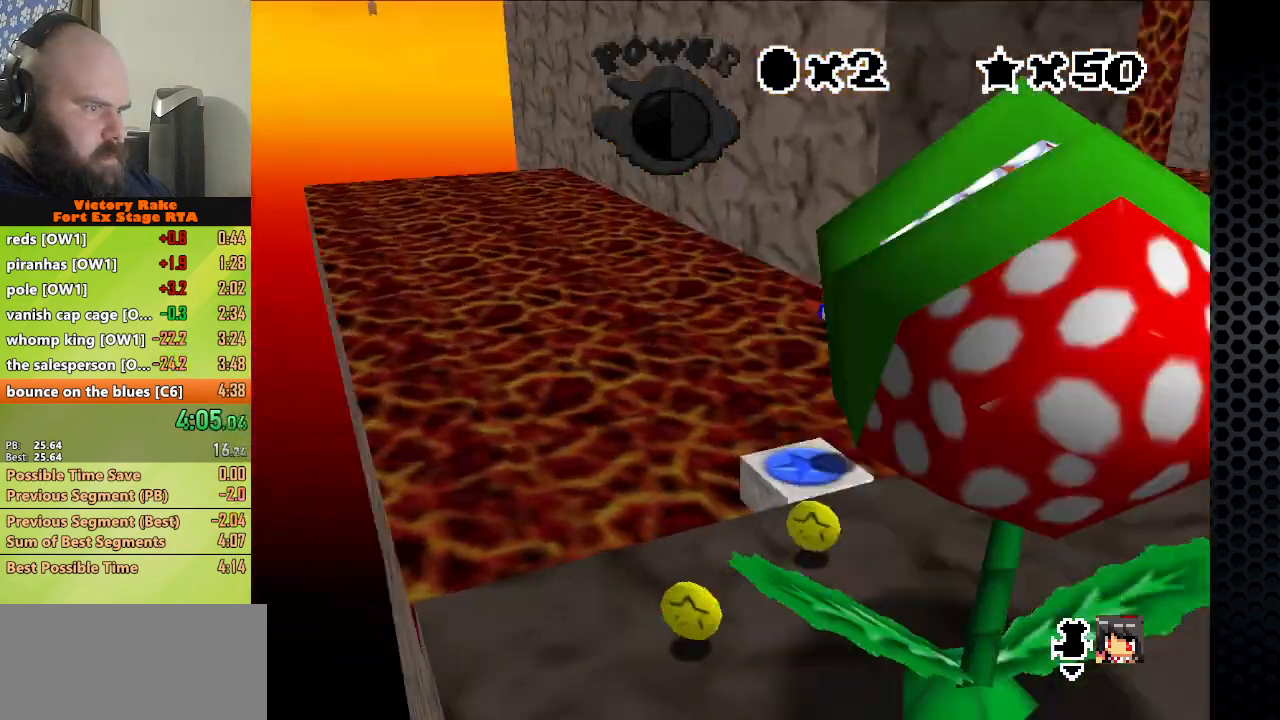
{"buttons": [], "left_stick": "up-left", "events": [[33, "C_LEFT", "up"], [33, "left_stick", "up-left"]]}
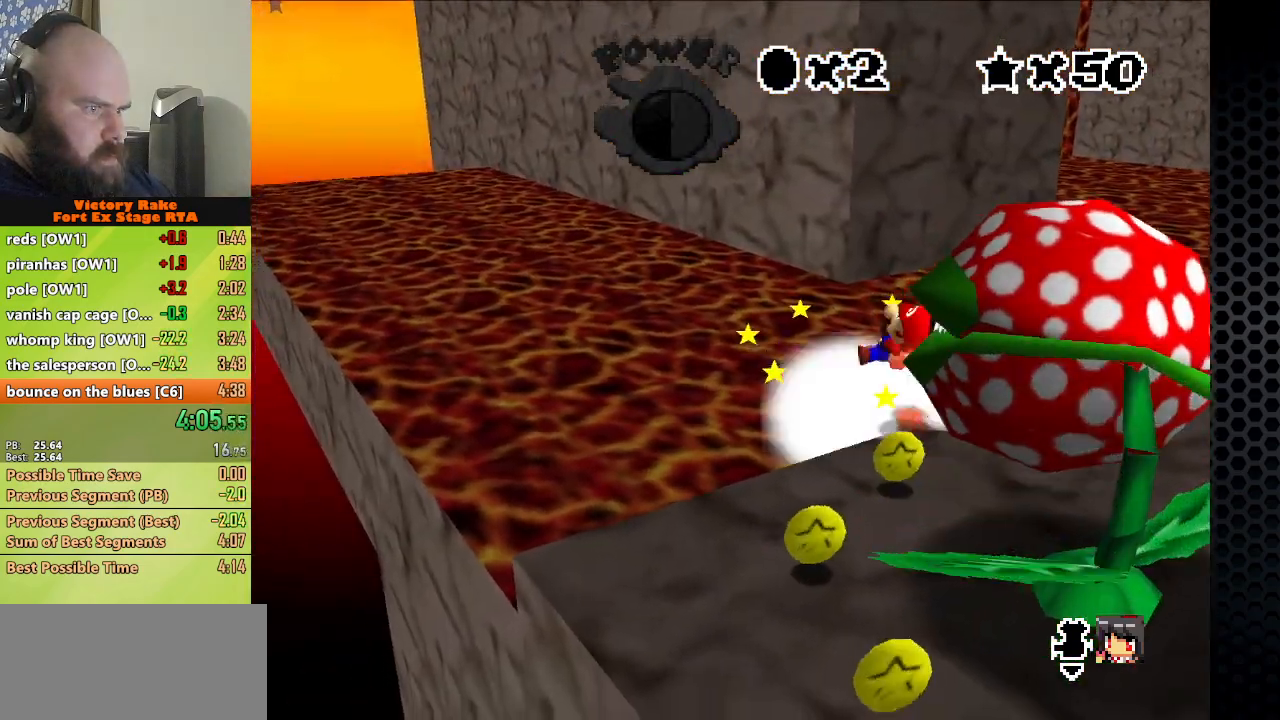
{"buttons": [], "left_stick": "up-left", "events": []}
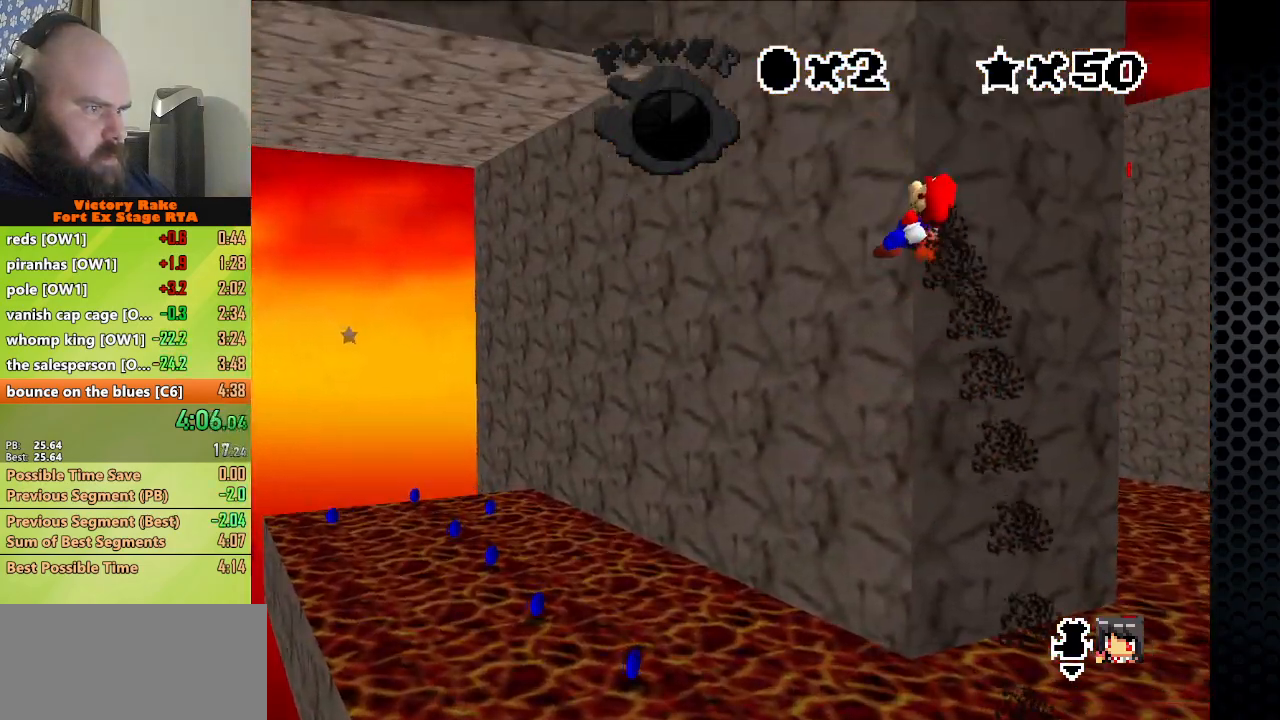
{"buttons": [], "left_stick": "up-left", "events": [[233, "left_stick", "center"], [433, "left_stick", "up-left"]]}
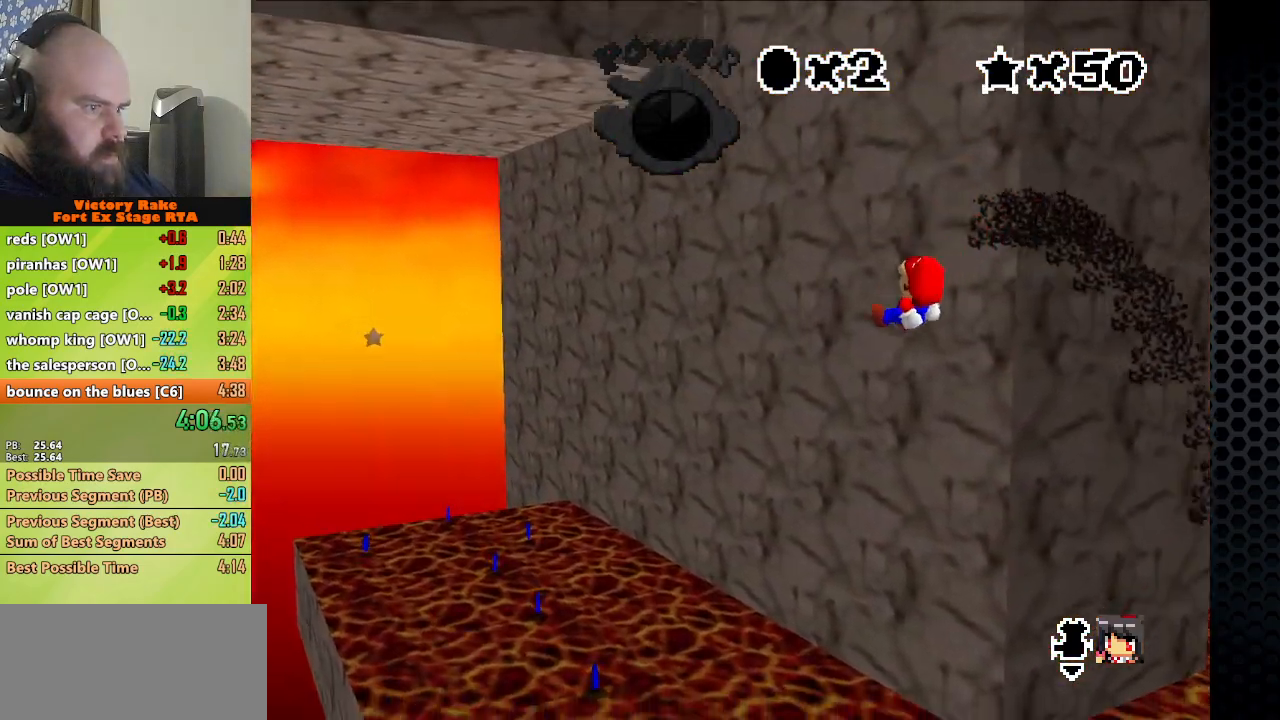
{"buttons": [], "left_stick": "up-left", "events": [[167, "left_stick", "center"], [367, "left_stick", "up-left"]]}
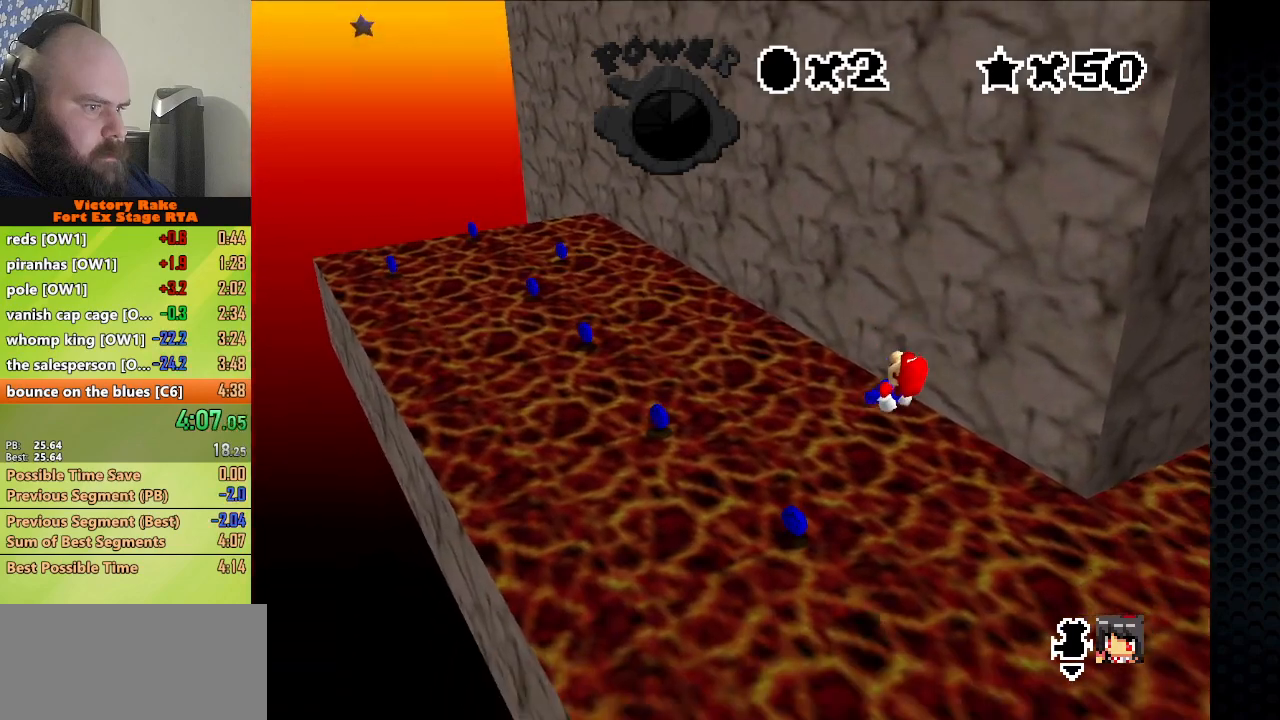
{"buttons": [], "left_stick": "up-left", "events": []}
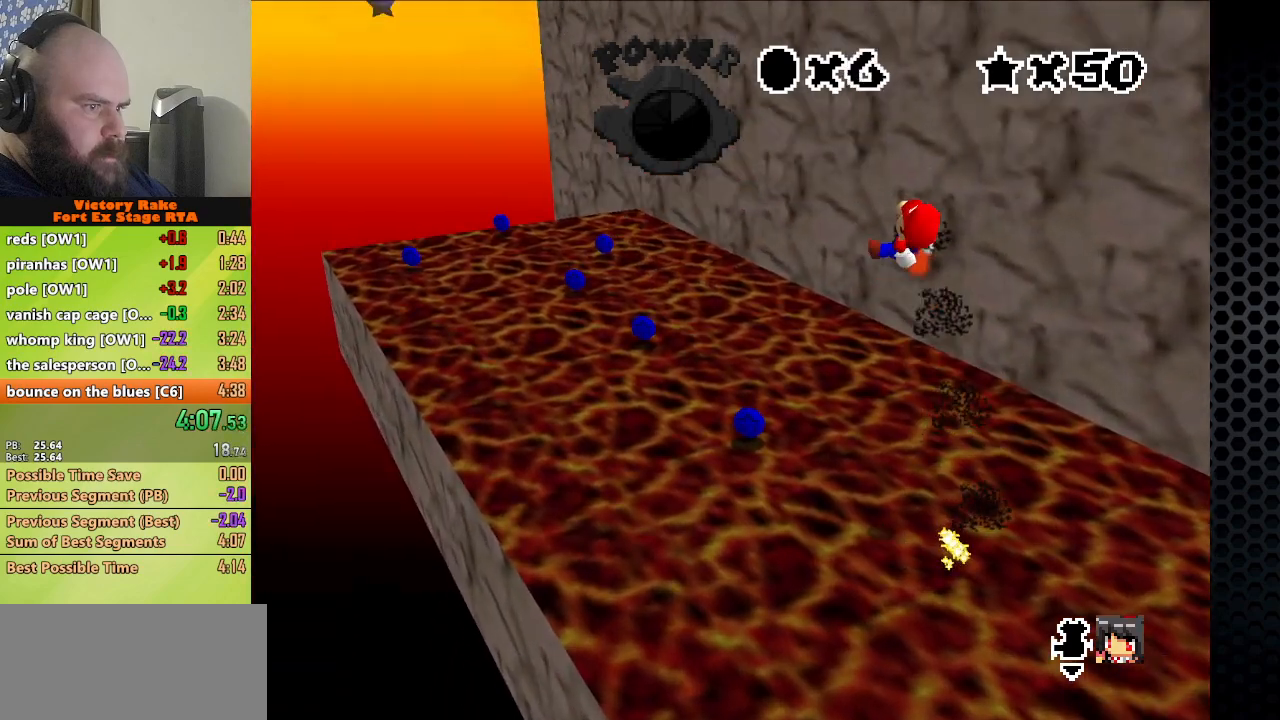
{"buttons": [], "left_stick": "down-right", "events": [[100, "left_stick", "center"], [400, "left_stick", "down-right"]]}
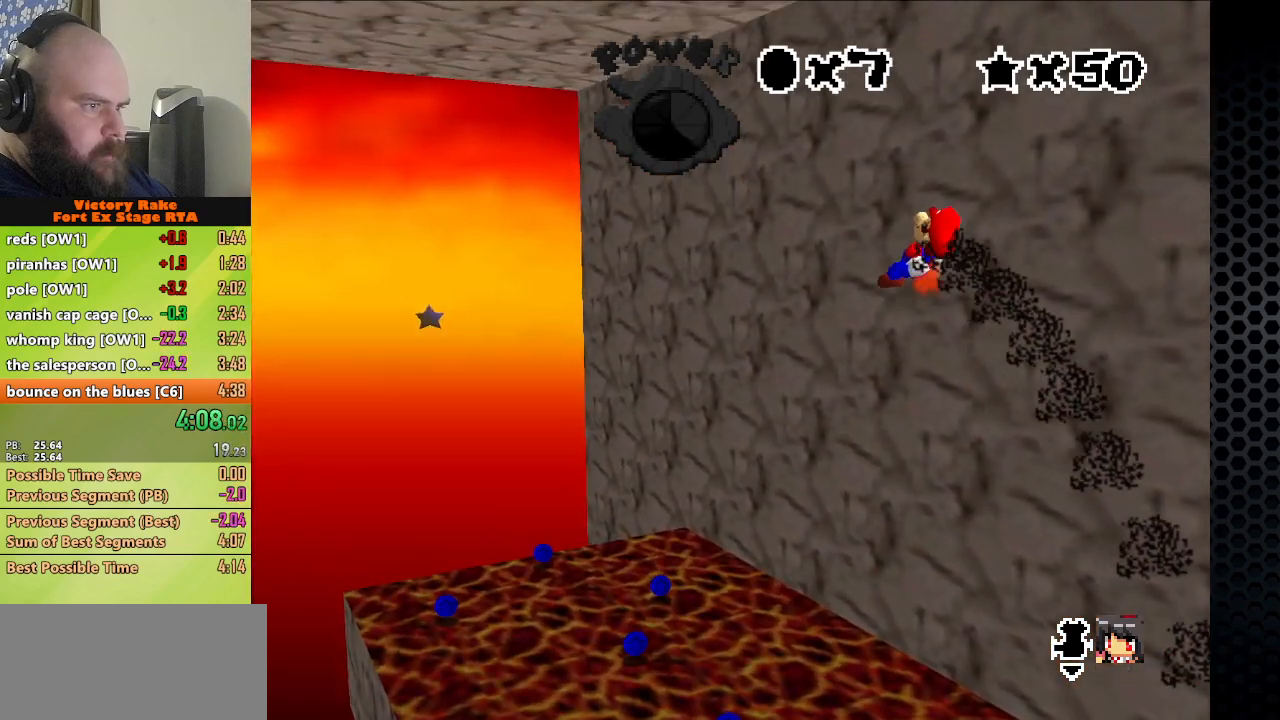
{"buttons": [], "left_stick": "right", "events": [[133, "left_stick", "center"], [500, "left_stick", "right"]]}
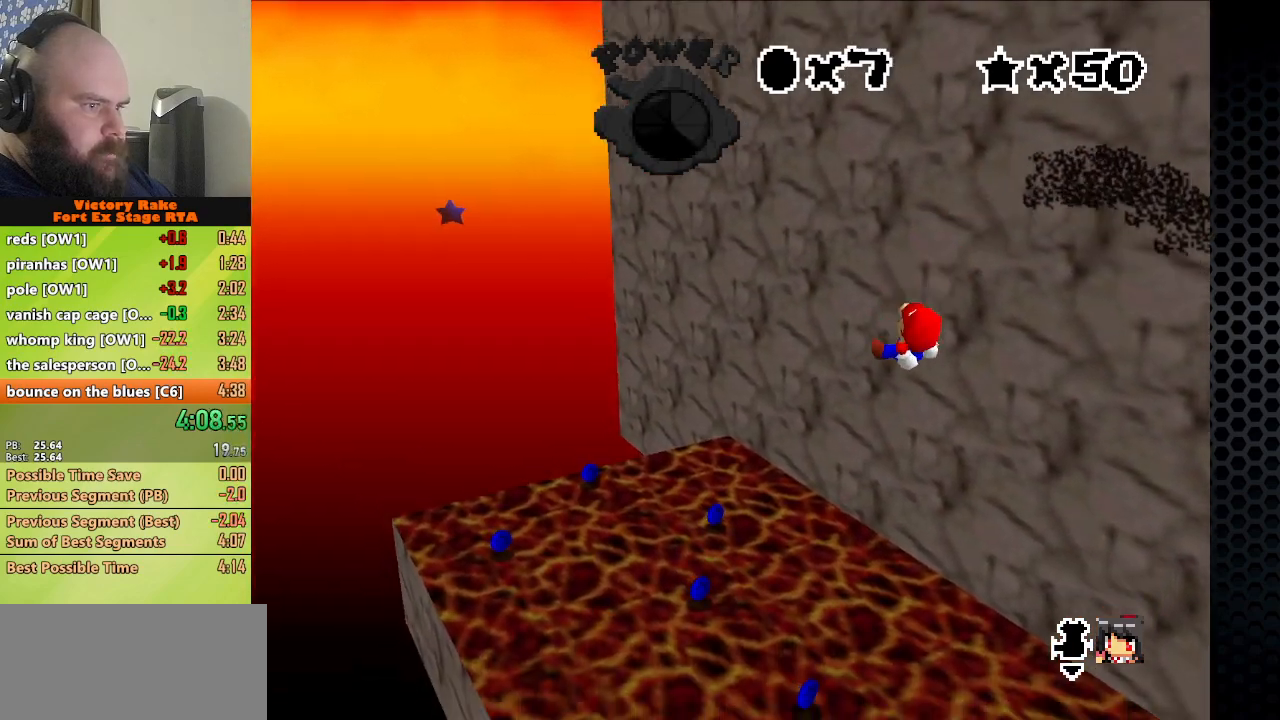
{"buttons": [], "left_stick": "center", "events": [[33, "left_stick", "up-right"], [200, "left_stick", "center"], [267, "left_stick", "up-left"], [433, "left_stick", "center"]]}
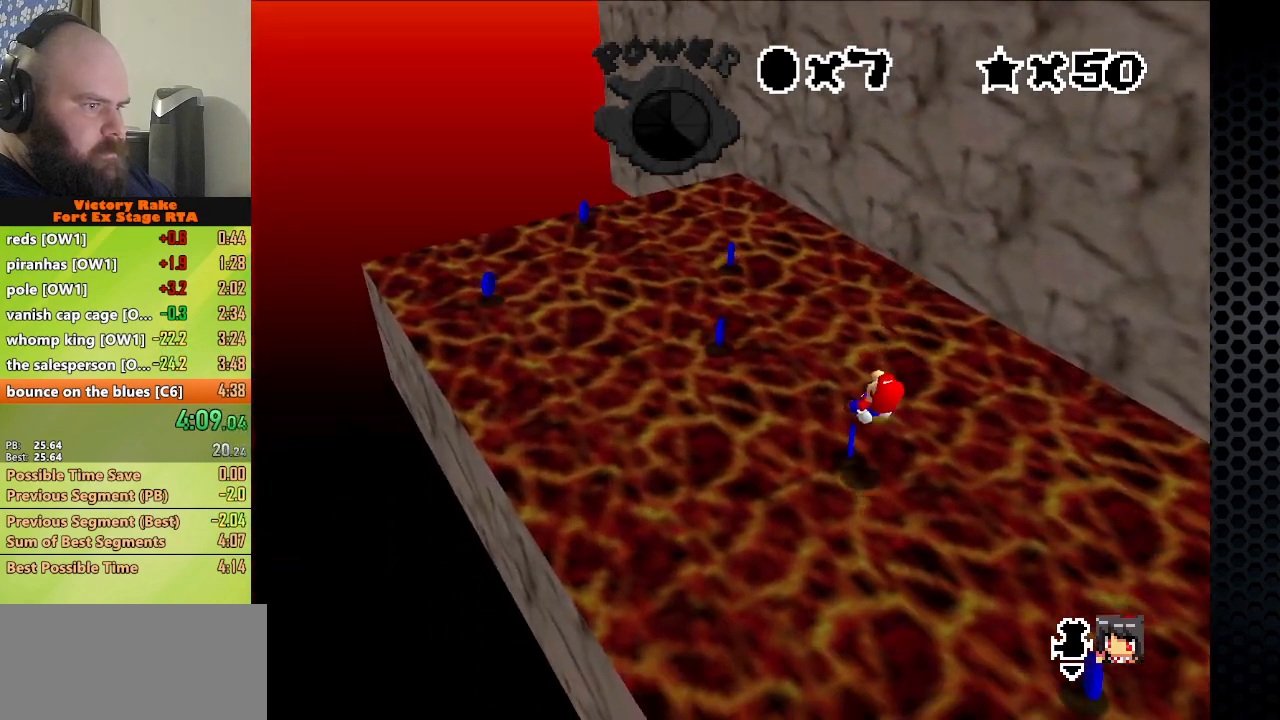
{"buttons": [], "left_stick": "center", "events": [[167, "left_stick", "left"], [333, "left_stick", "center"]]}
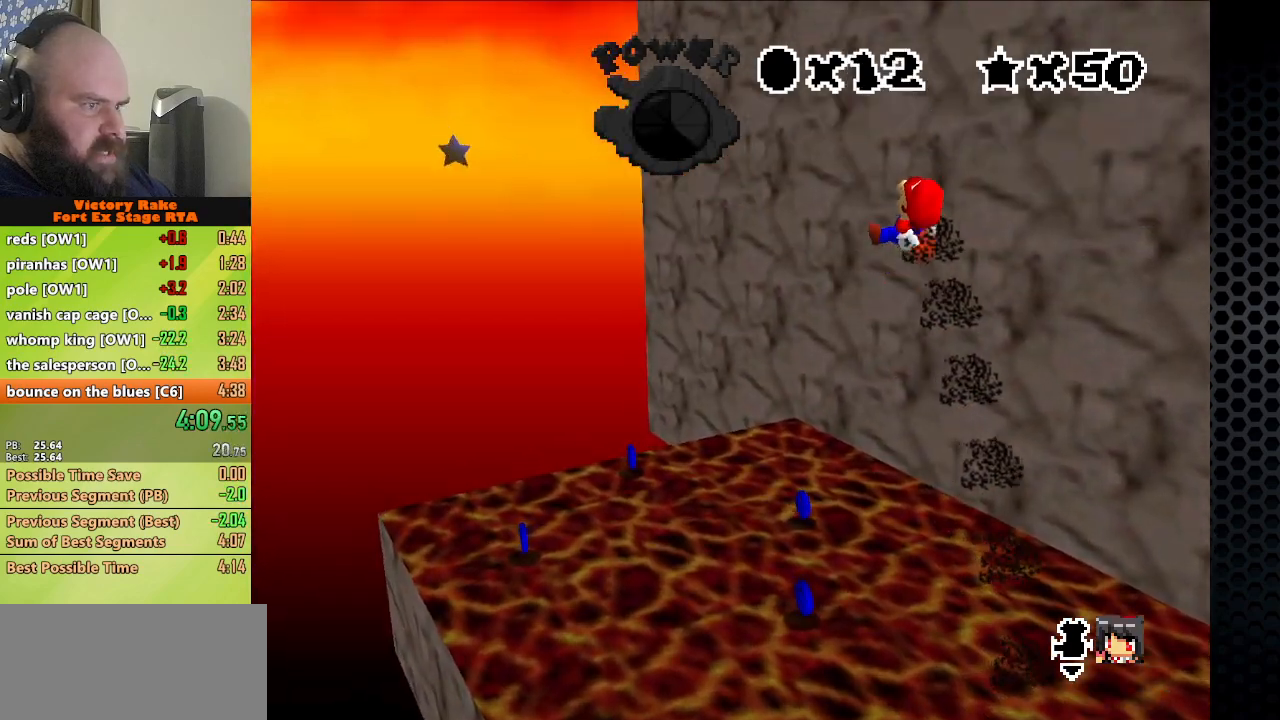
{"buttons": [], "left_stick": "center", "events": [[100, "left_stick", "up-left"], [400, "left_stick", "center"]]}
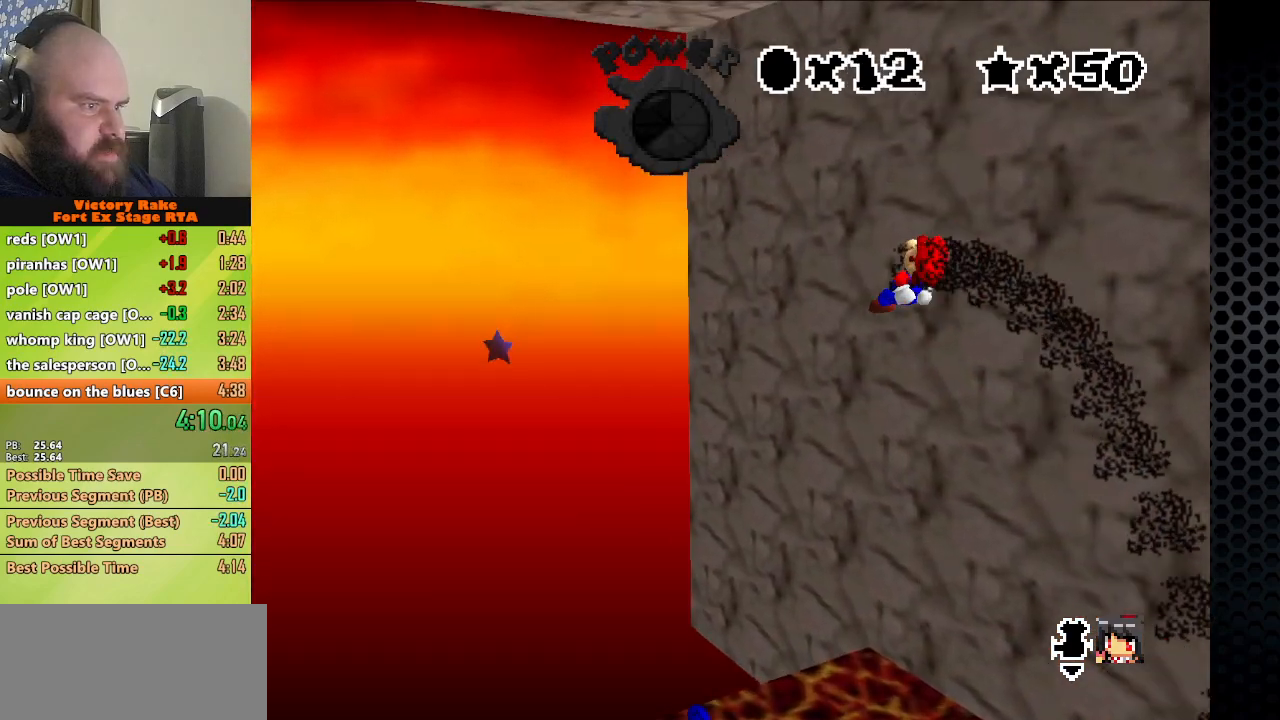
{"buttons": [], "left_stick": "up-left", "events": [[500, "left_stick", "up-left"]]}
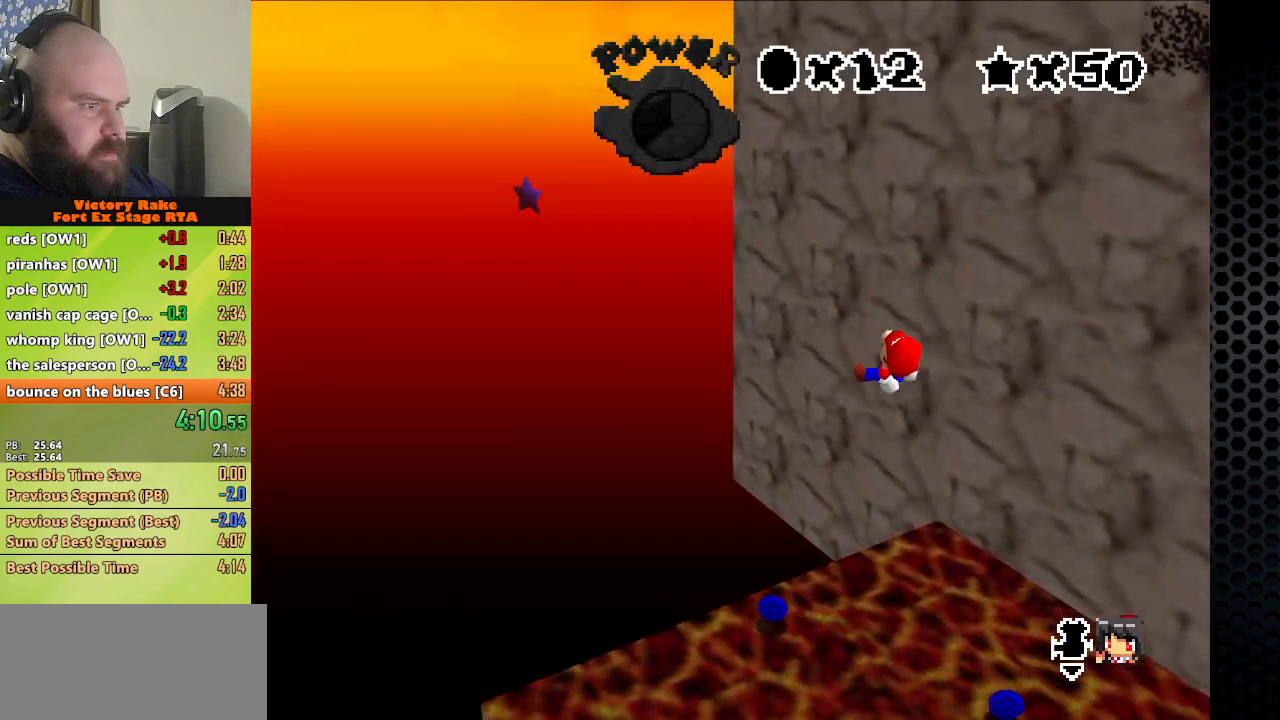
{"buttons": [], "left_stick": "up-left", "events": [[200, "left_stick", "center"], [433, "left_stick", "left"], [500, "left_stick", "up-left"]]}
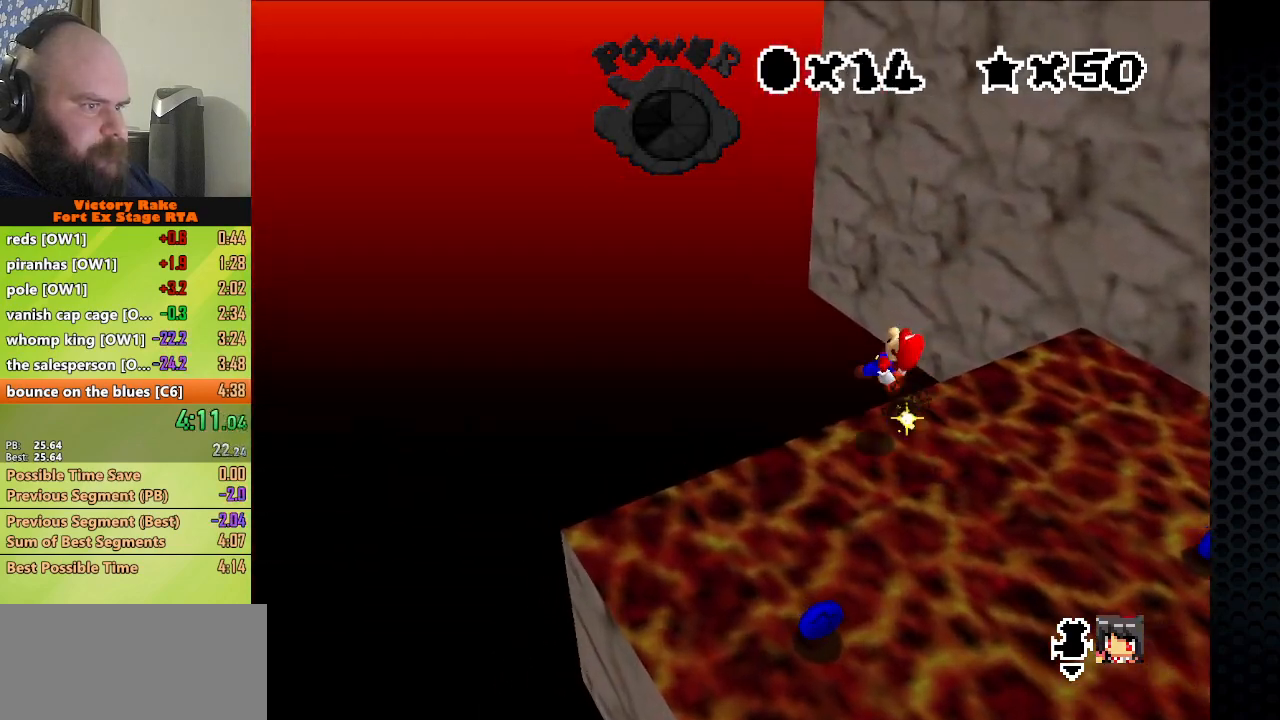
{"buttons": [], "left_stick": "center", "events": [[100, "left_stick", "center"]]}
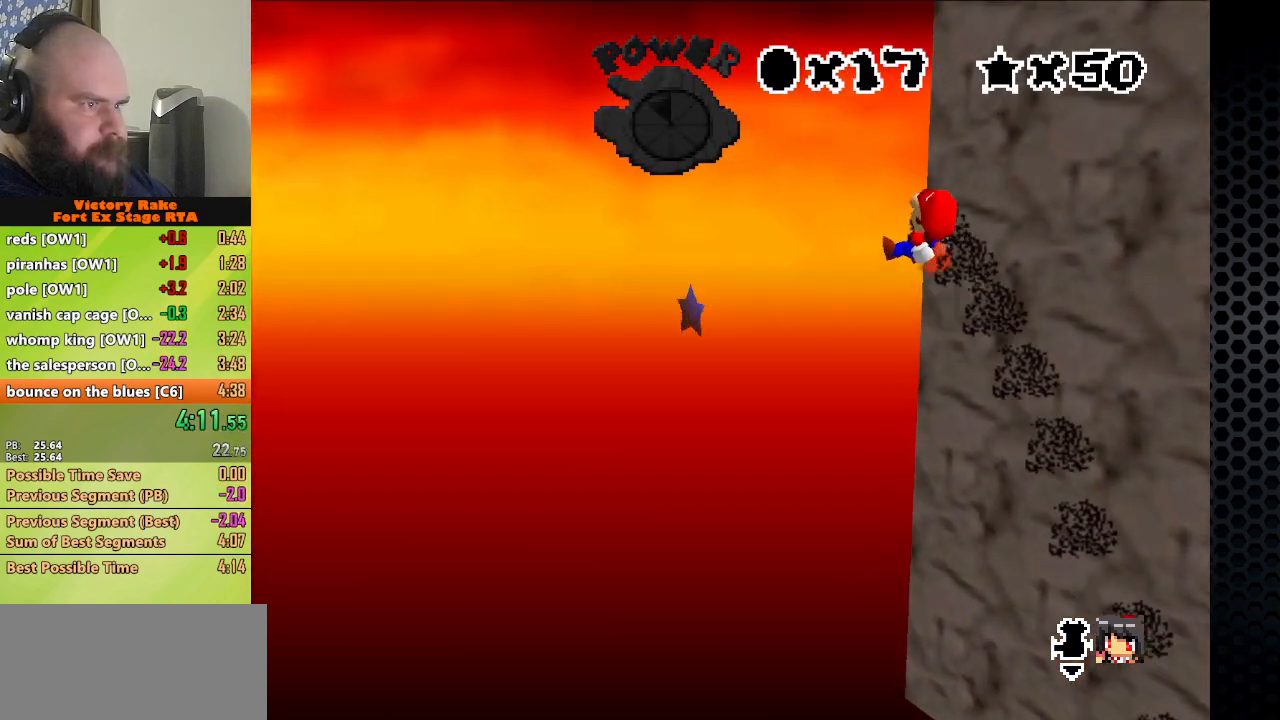
{"buttons": [], "left_stick": "left", "events": [[200, "C_LEFT", "down"], [267, "C_LEFT", "up"], [300, "left_stick", "left"]]}
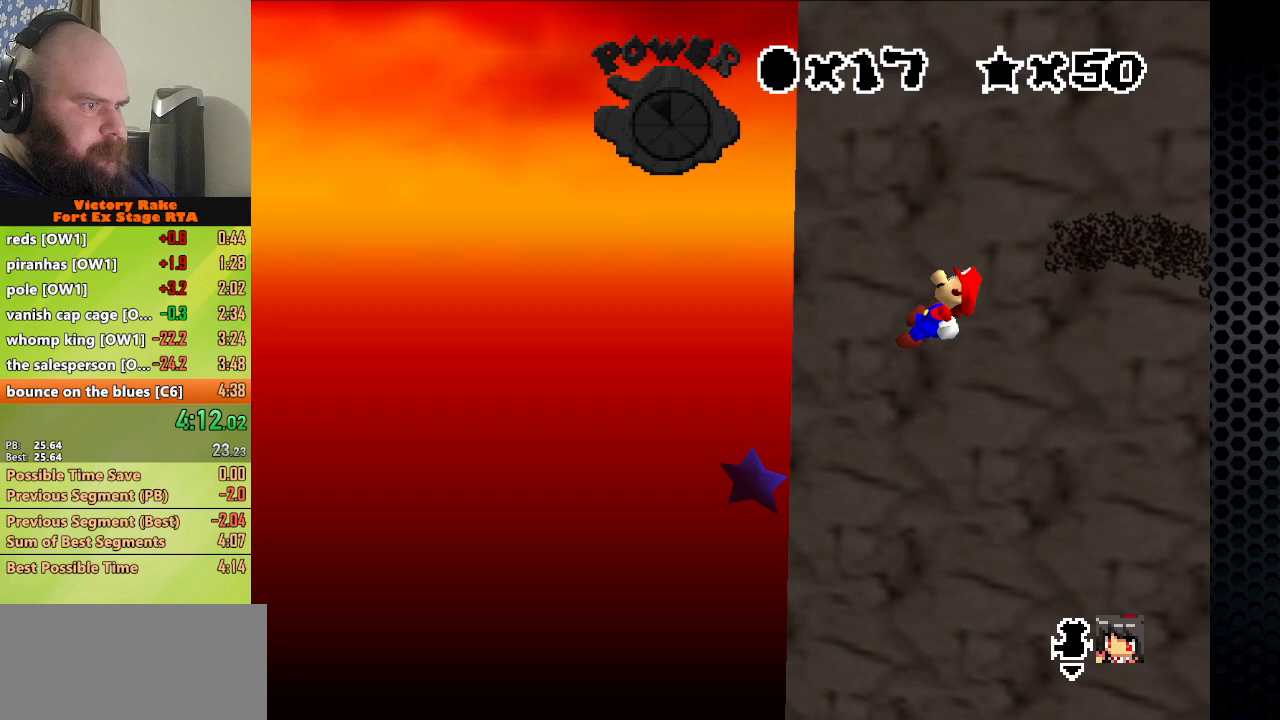
{"buttons": [], "left_stick": "up-left", "events": [[67, "left_stick", "up-left"], [133, "C_RIGHT", "down"], [167, "left_stick", "center"], [200, "C_RIGHT", "up"], [233, "left_stick", "up-left"]]}
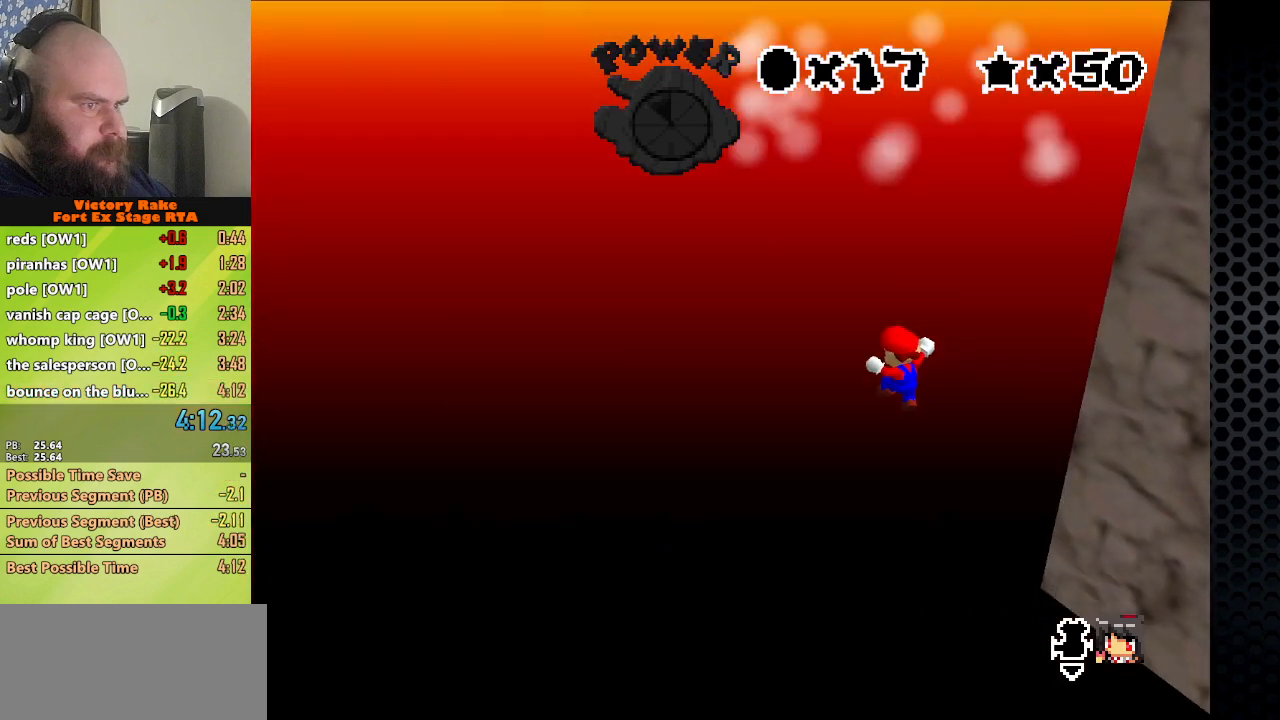
{"buttons": [], "left_stick": "center", "events": [[100, "left_stick", "center"]]}